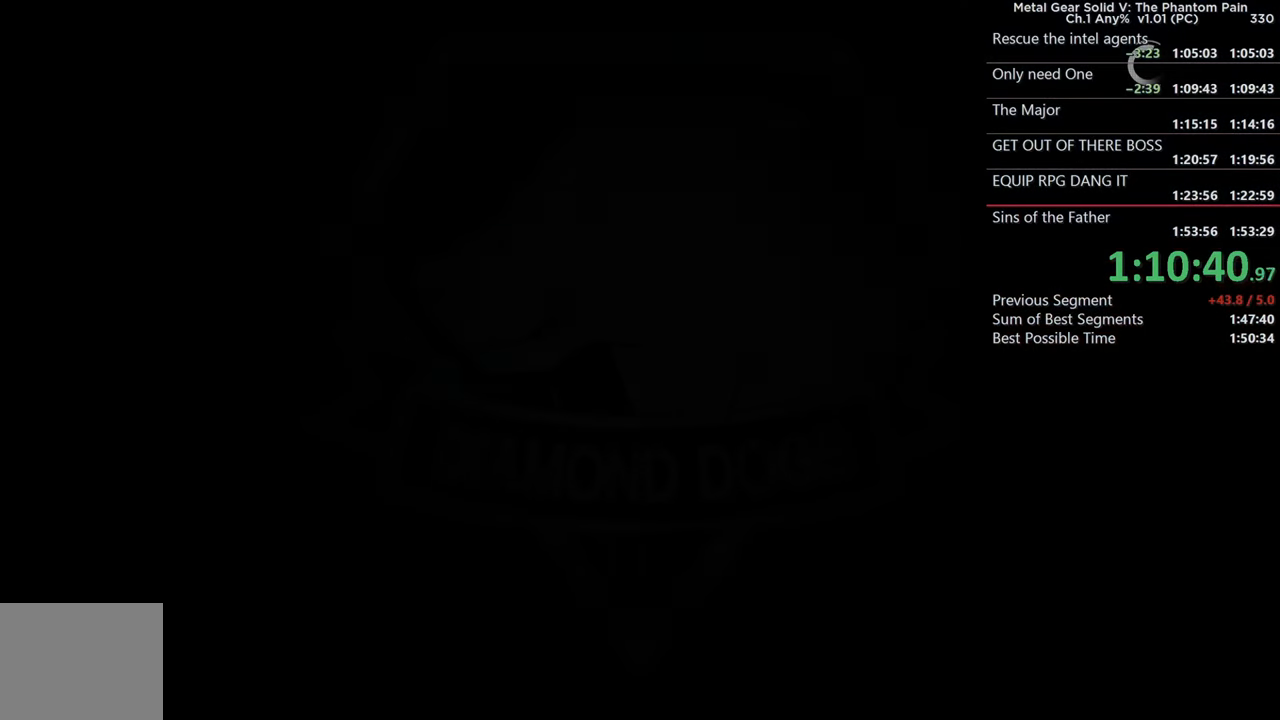
Gameplay with a controller (PlayStation layout); each line is a JSON object with the inputs held at the frame after it. "events" lists button and stick changes between this image and that frame as [ms after this image, input, new state], when the widget could be followed in between. This document gives stick clicks only as held states, not as events. Not read: R1.
{"buttons": [], "left_stick": "center", "right_stick": "center", "events": [[83, "CROSS", "up"], [300, "CROSS", "down"], [433, "CROSS", "up"]]}
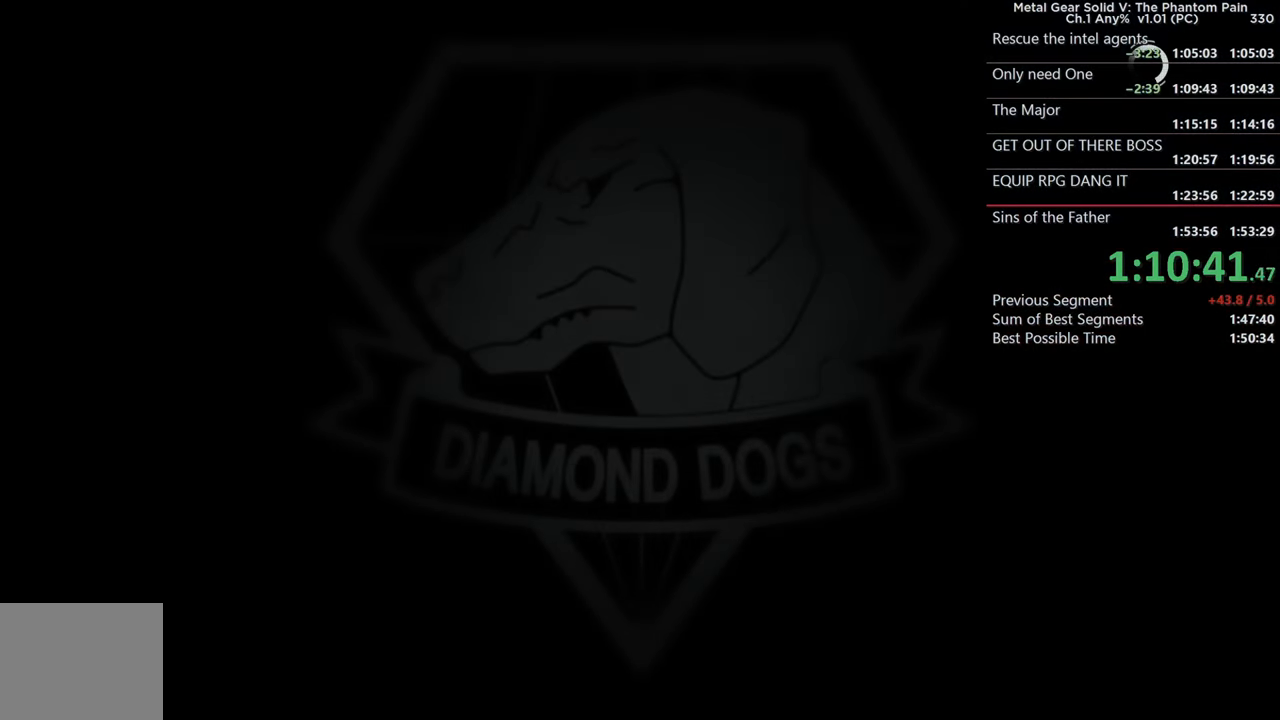
{"buttons": [], "left_stick": "center", "right_stick": "center", "events": [[100, "CROSS", "down"], [217, "CROSS", "up"], [367, "CROSS", "down"], [500, "CROSS", "up"]]}
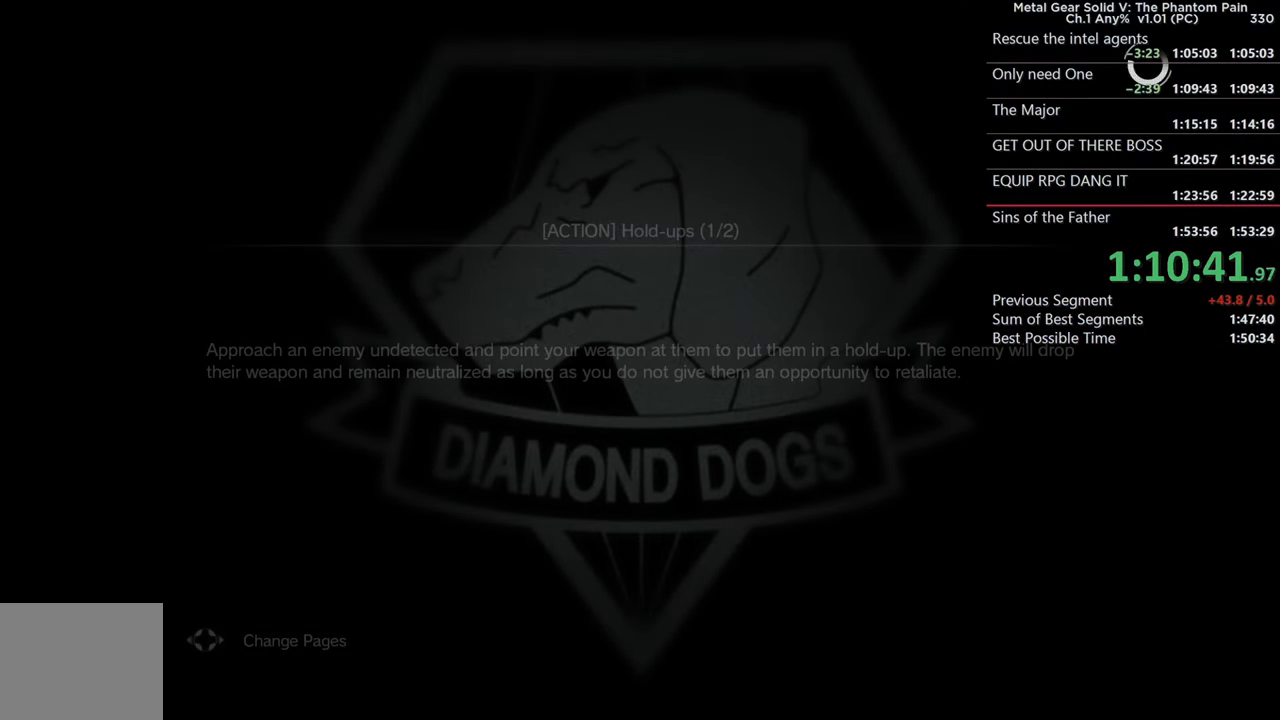
{"buttons": [], "left_stick": "center", "right_stick": "center", "events": [[133, "CROSS", "down"], [233, "CROSS", "up"], [367, "CROSS", "down"], [450, "CROSS", "up"]]}
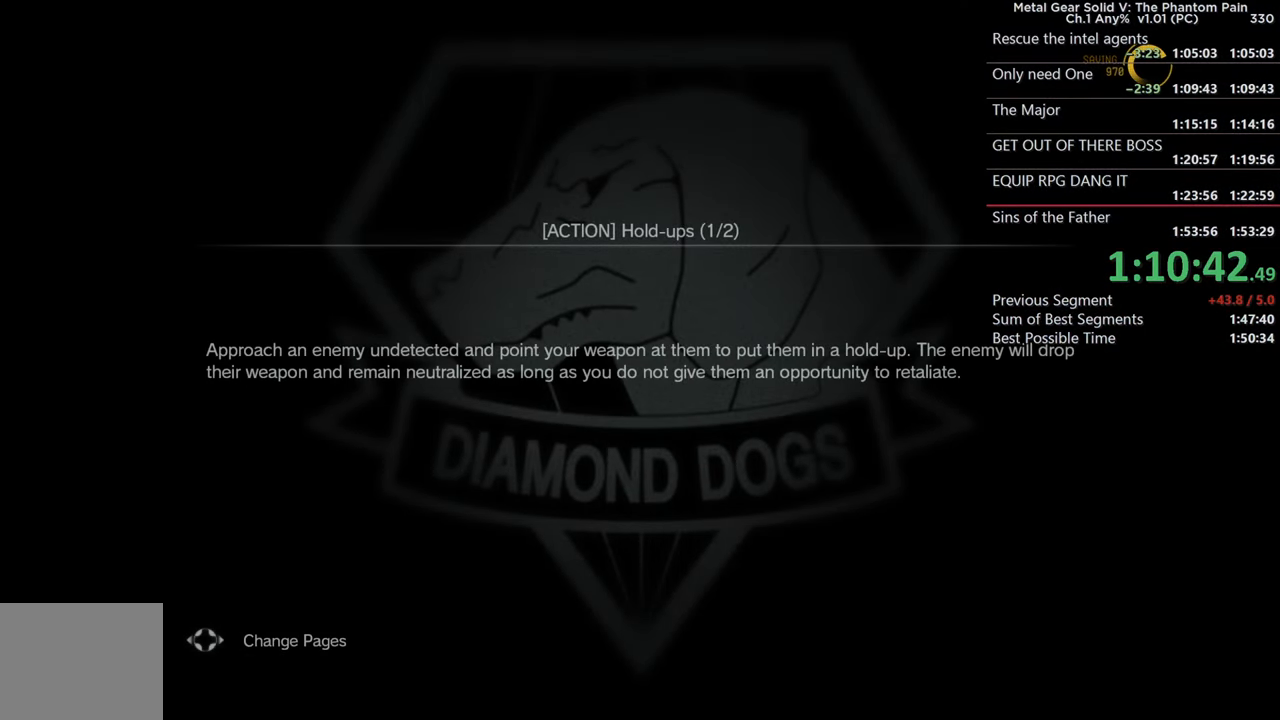
{"buttons": ["CROSS"], "left_stick": "center", "right_stick": "center", "events": [[50, "CROSS", "down"], [167, "CROSS", "up"], [250, "CROSS", "down"], [367, "CROSS", "up"], [450, "CROSS", "down"]]}
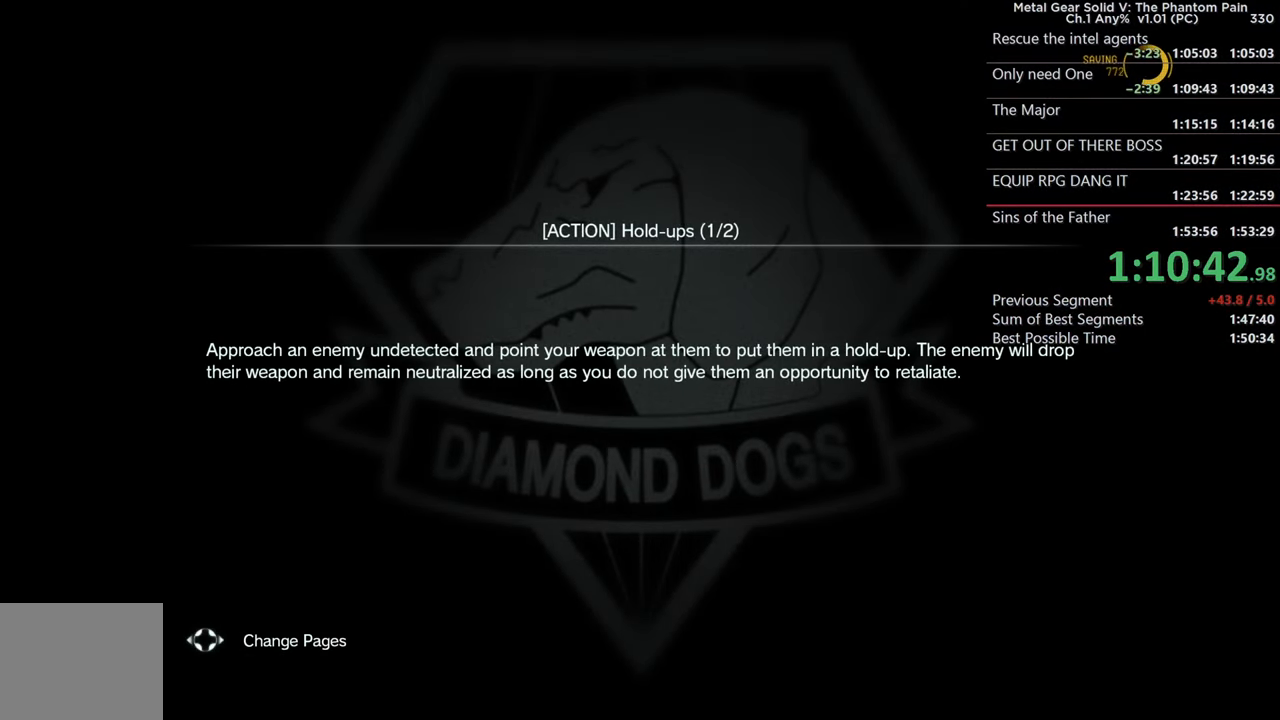
{"buttons": [], "left_stick": "center", "right_stick": "center", "events": [[67, "CROSS", "up"], [150, "CROSS", "down"], [267, "CROSS", "up"], [367, "CROSS", "down"], [467, "CROSS", "up"]]}
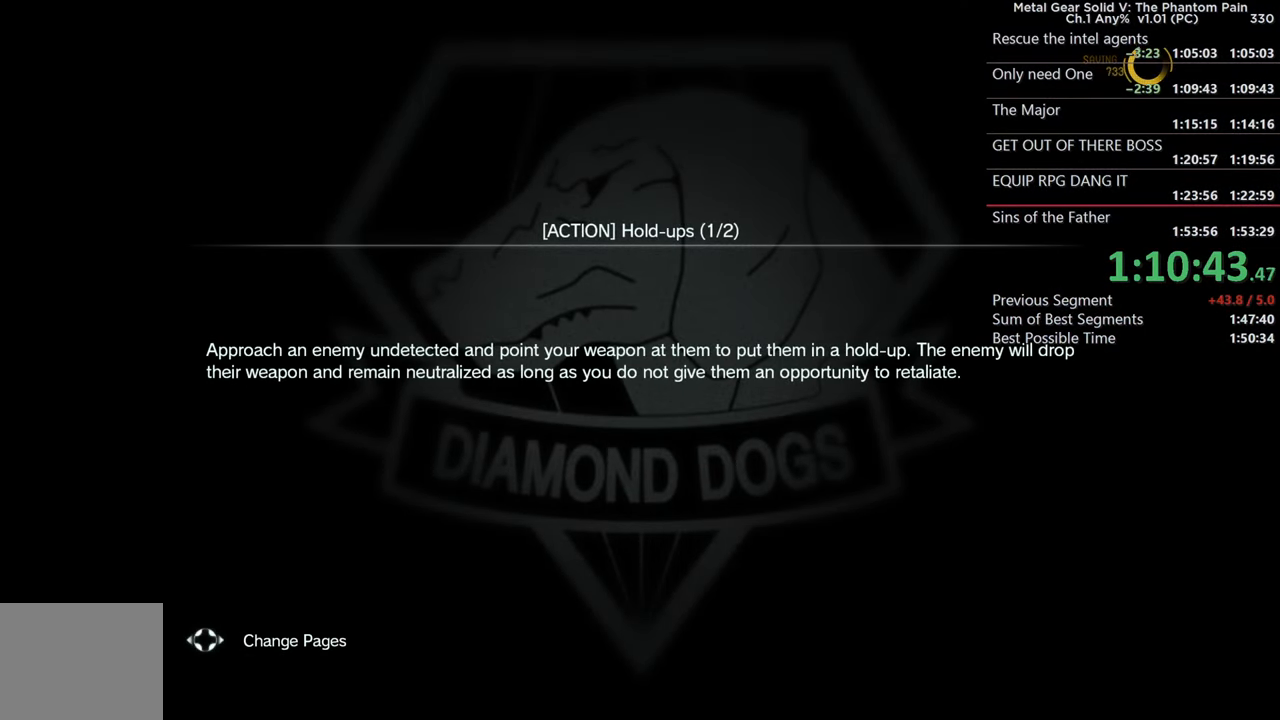
{"buttons": ["CROSS"], "left_stick": "center", "right_stick": "center", "events": [[67, "CROSS", "down"], [167, "CROSS", "up"], [267, "CROSS", "down"], [383, "CROSS", "up"], [467, "CROSS", "down"]]}
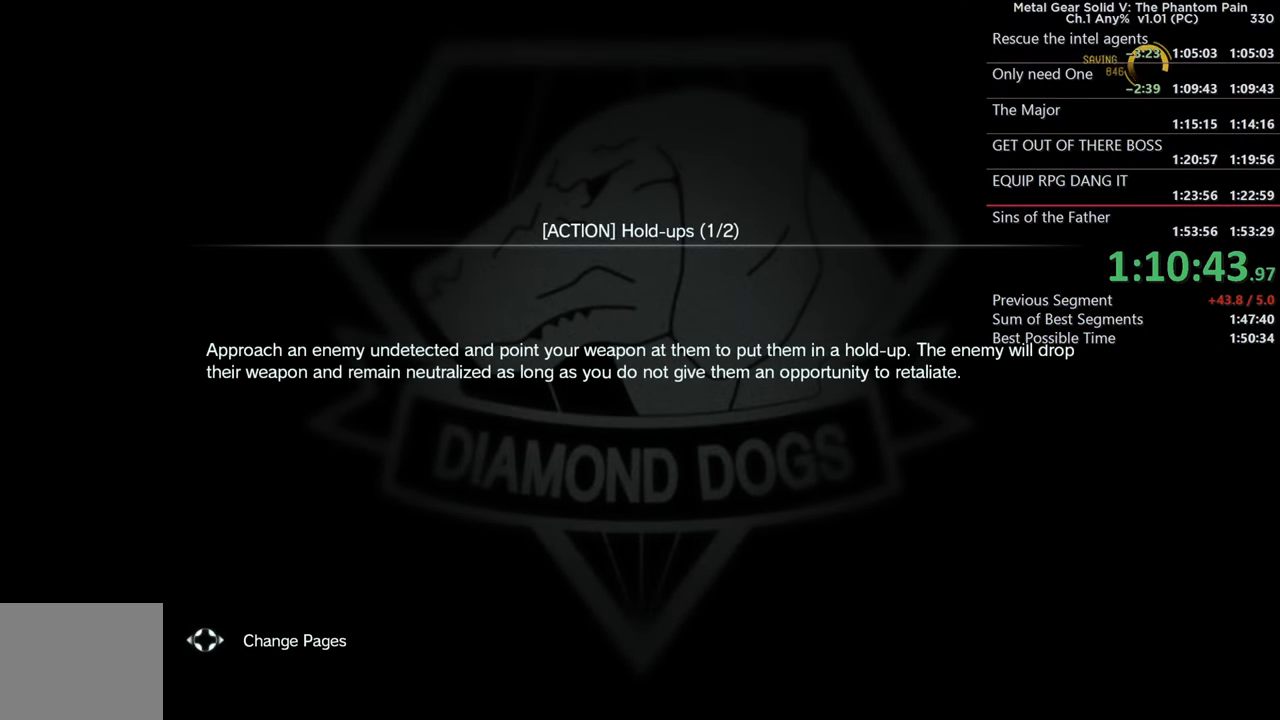
{"buttons": [], "left_stick": "center", "right_stick": "center", "events": [[100, "CROSS", "up"], [167, "CROSS", "down"], [300, "CROSS", "up"], [367, "CROSS", "down"], [483, "CROSS", "up"]]}
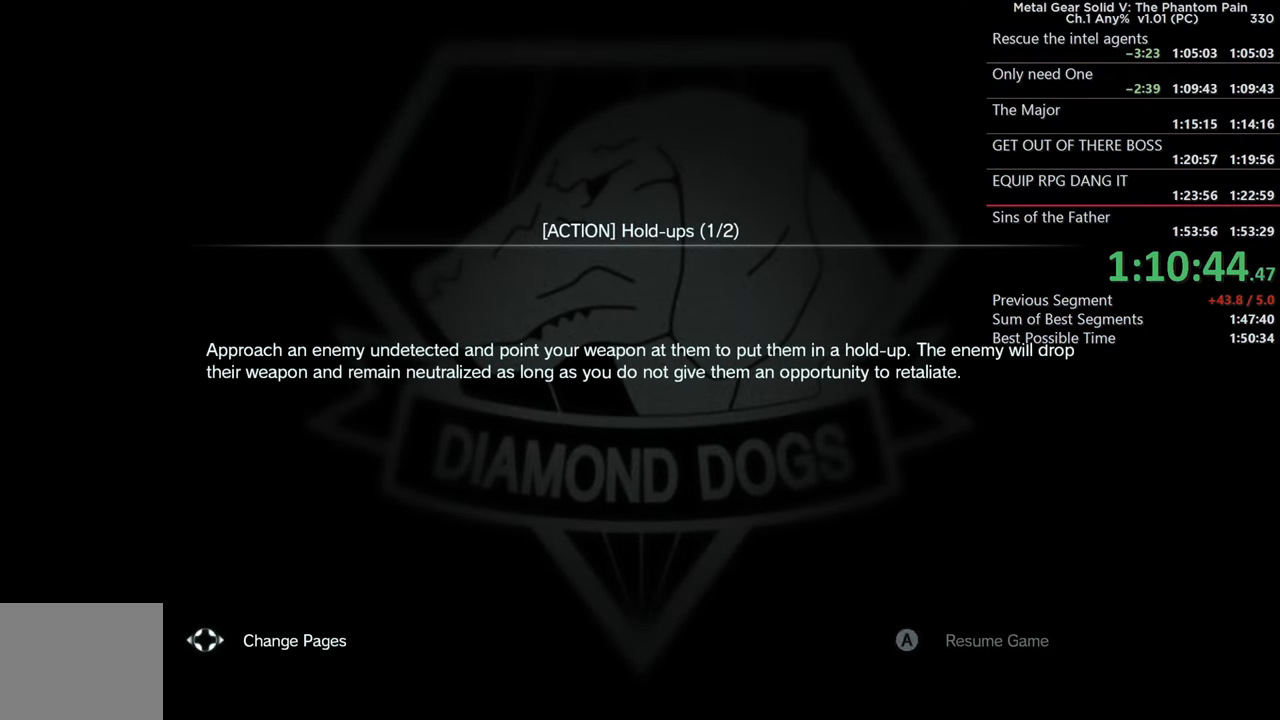
{"buttons": [], "left_stick": "center", "right_stick": "center", "events": [[67, "CROSS", "down"], [200, "CROSS", "up"], [283, "CROSS", "down"], [417, "CROSS", "up"]]}
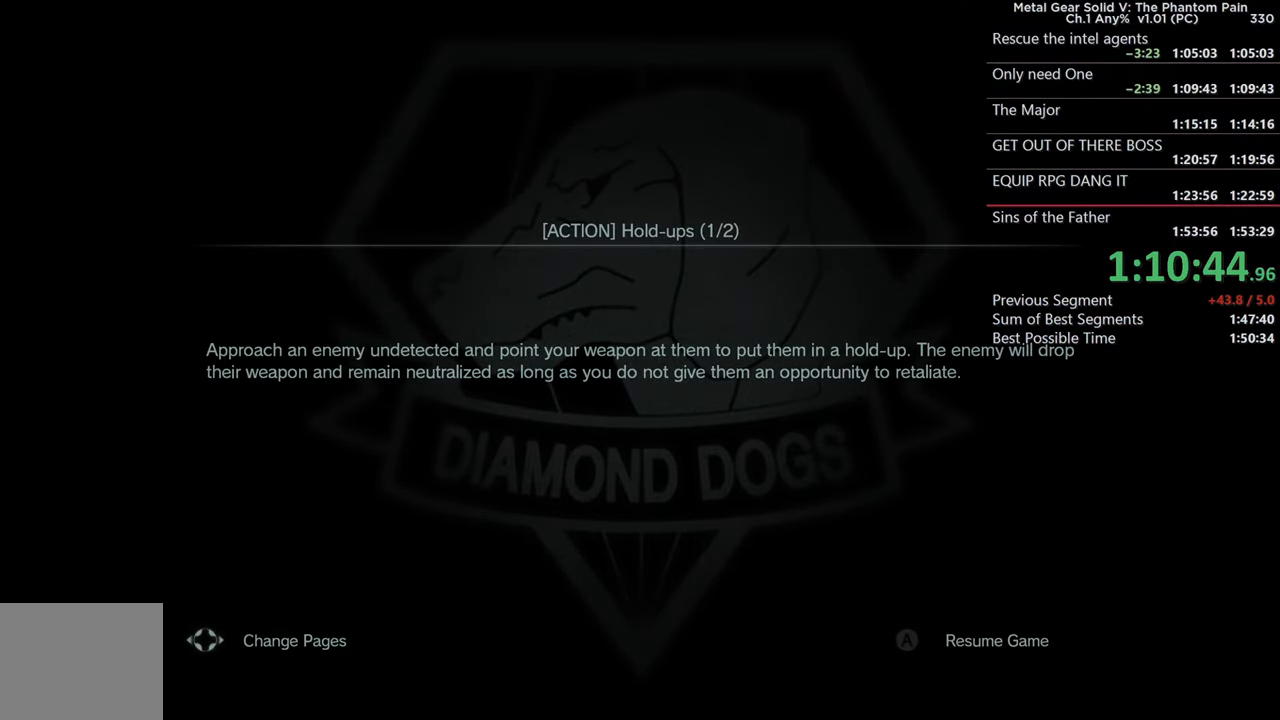
{"buttons": [], "left_stick": "center", "right_stick": "center"}
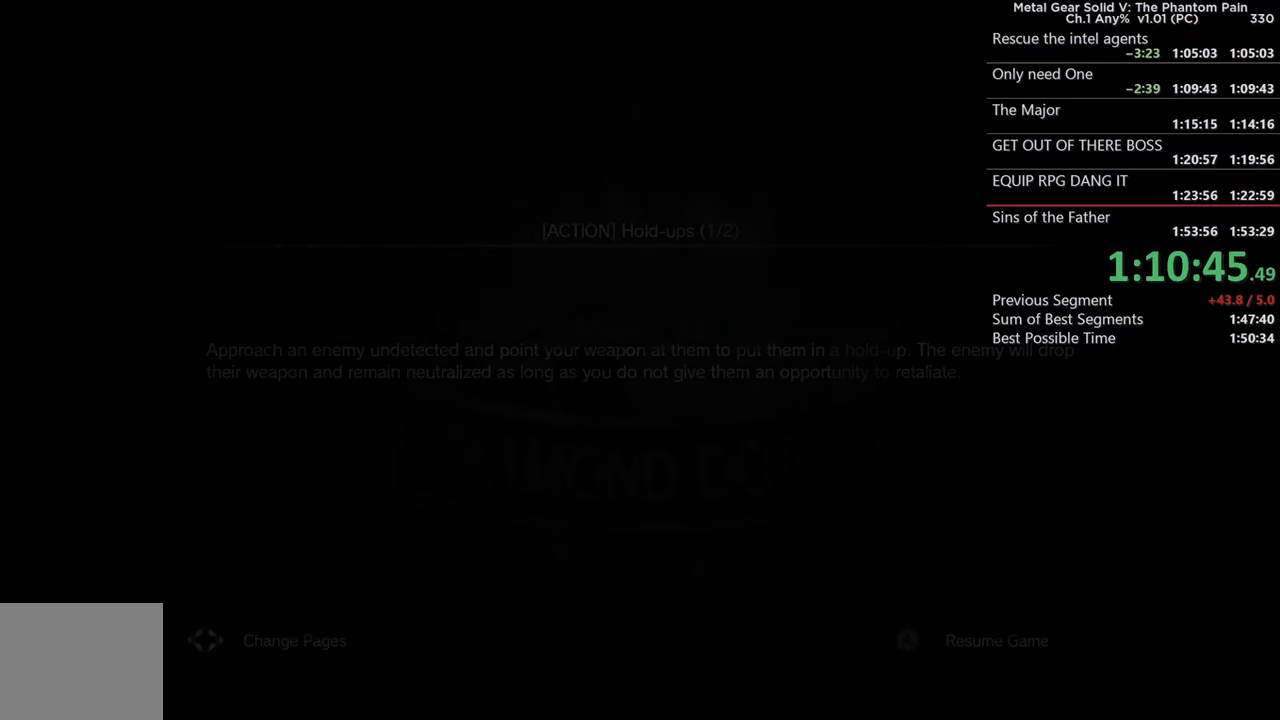
{"buttons": [], "left_stick": "center", "right_stick": "center"}
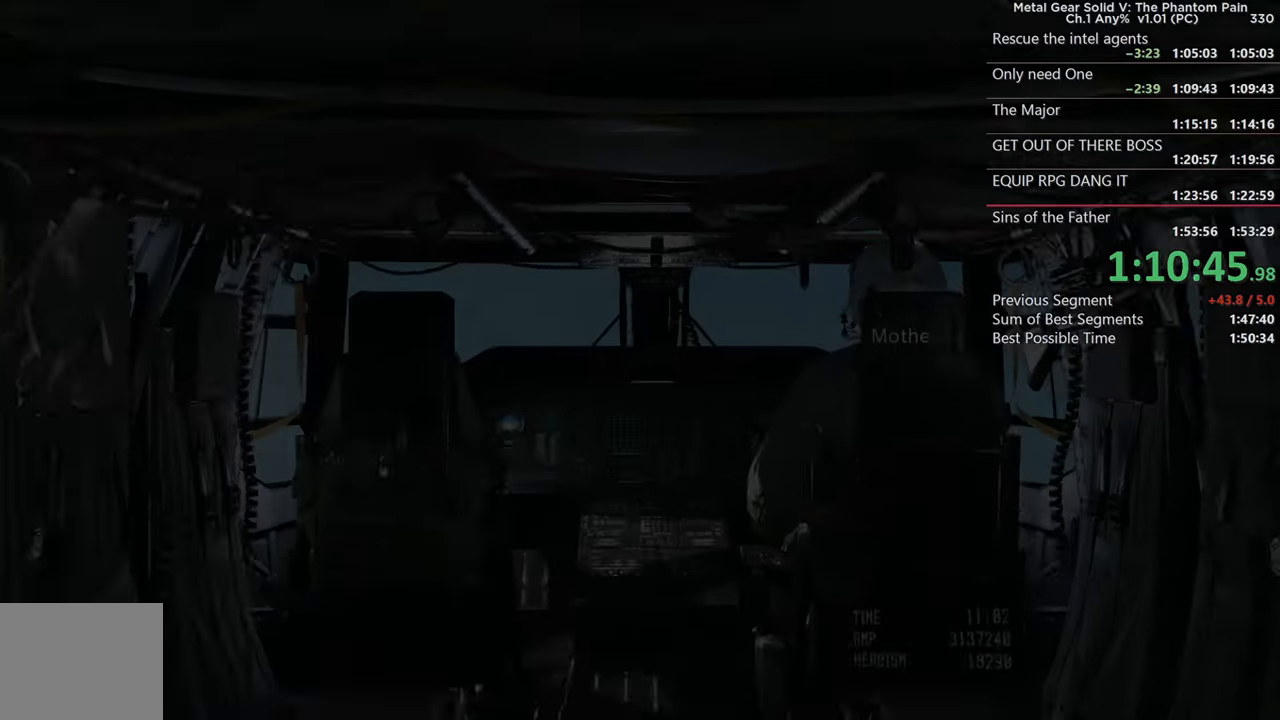
{"buttons": ["CROSS"], "left_stick": "center", "right_stick": "center"}